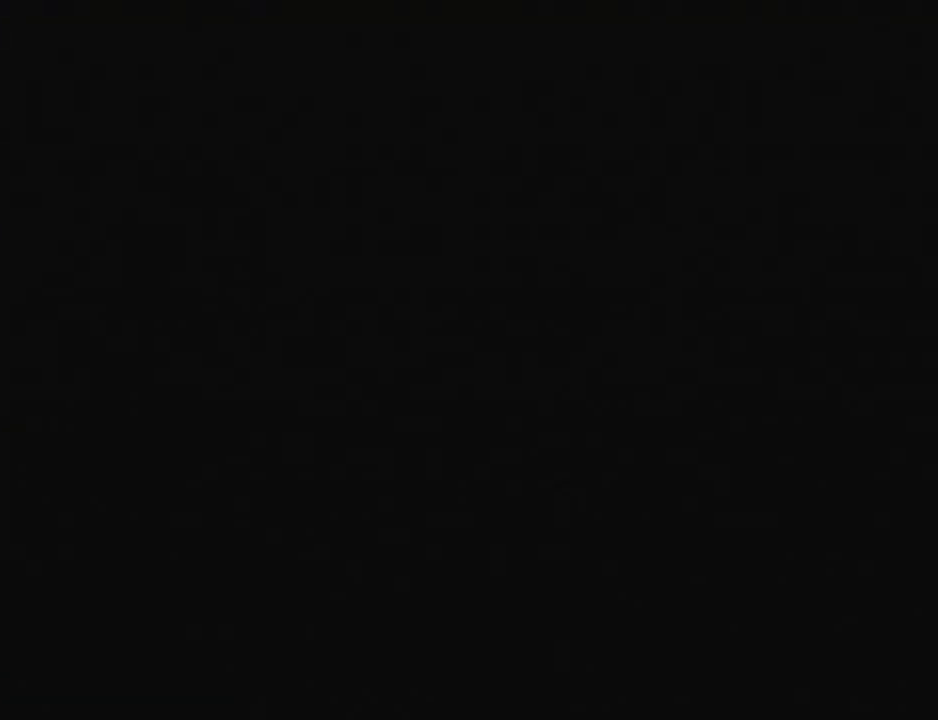
Gameplay with a controller (PlayStation layout); each line is a JSON object with the inputs held at the frame after it. "events" lists button and stick changes between this image and that frame as [ms after this image, input, new state], when the widget could be followed in between. Not read: R1.
{"buttons": [], "left_stick": "up", "right_stick": "center", "events": []}
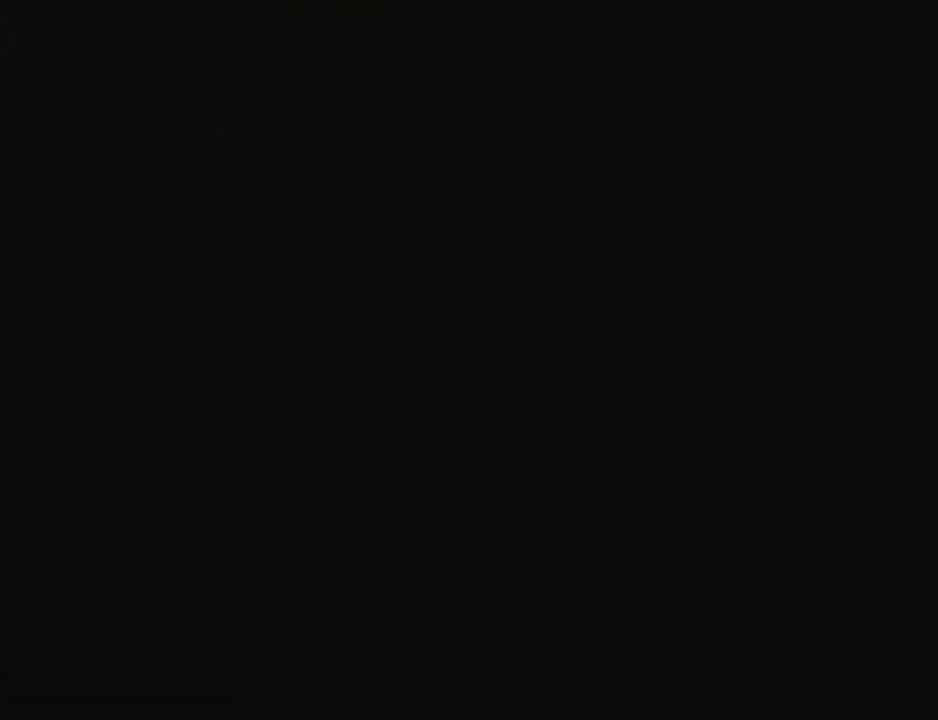
{"buttons": [], "left_stick": "up", "right_stick": "center", "events": []}
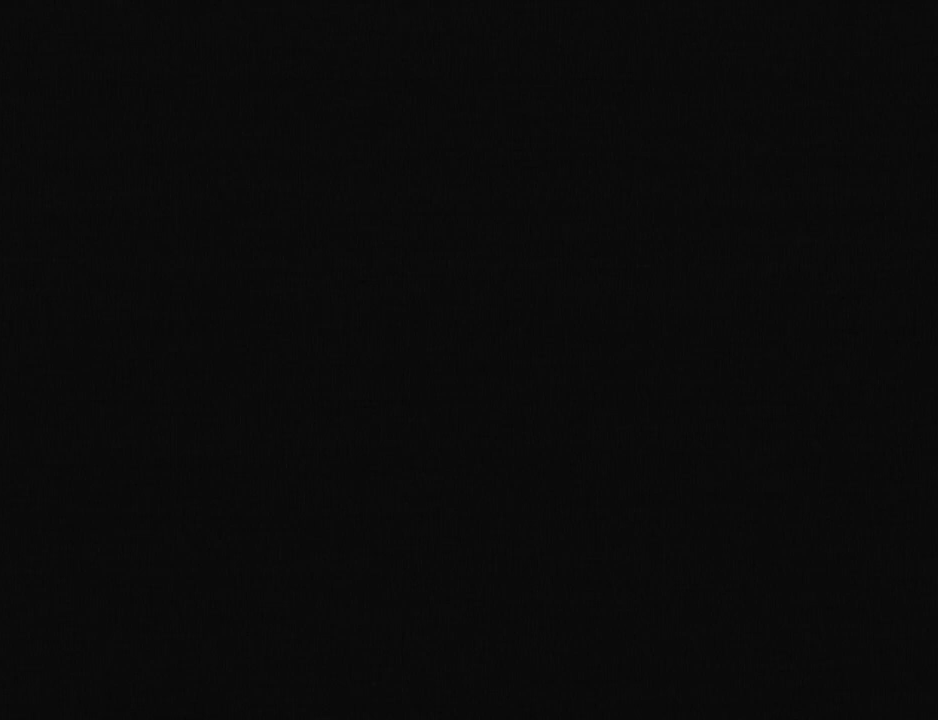
{"buttons": [], "left_stick": "up", "right_stick": "center", "events": [[267, "SQUARE", "down"], [367, "R2", "down"], [417, "SQUARE", "up"], [483, "R2", "up"]]}
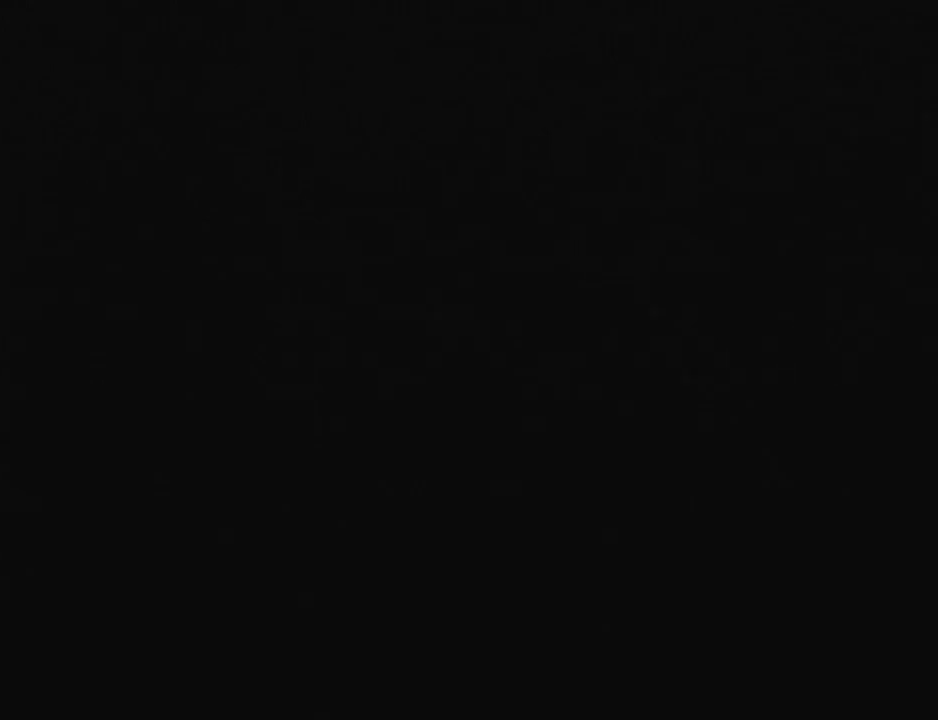
{"buttons": [], "left_stick": "up", "right_stick": "center", "events": [[200, "SQUARE", "down"], [300, "R2", "down"], [400, "SQUARE", "up"], [417, "R2", "up"]]}
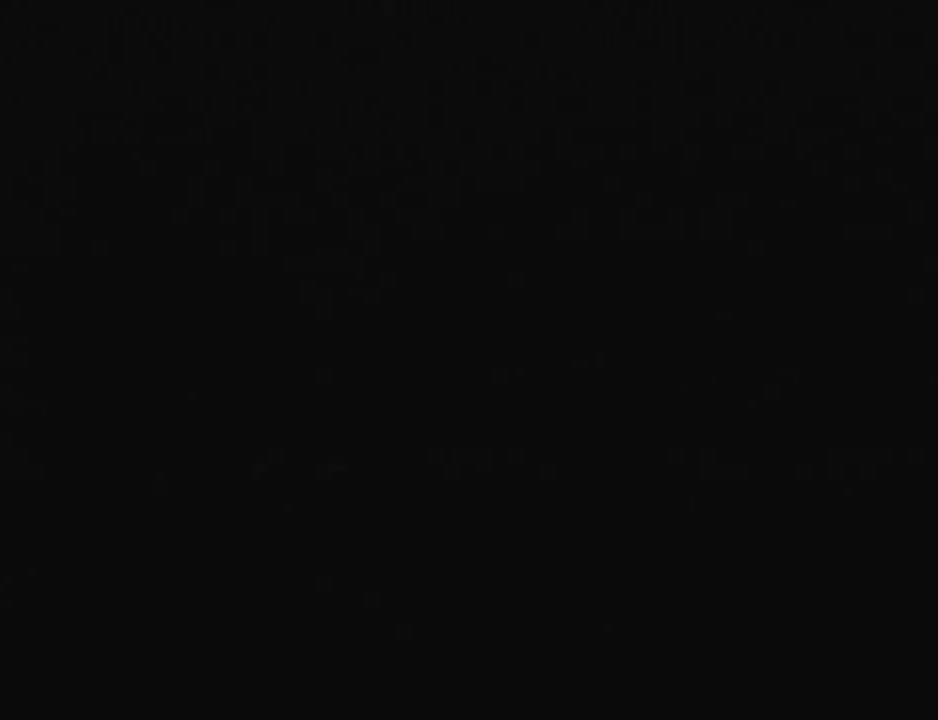
{"buttons": [], "left_stick": "up", "right_stick": "center", "events": [[167, "SQUARE", "down"], [267, "R2", "down"], [367, "R2", "up"], [367, "SQUARE", "up"]]}
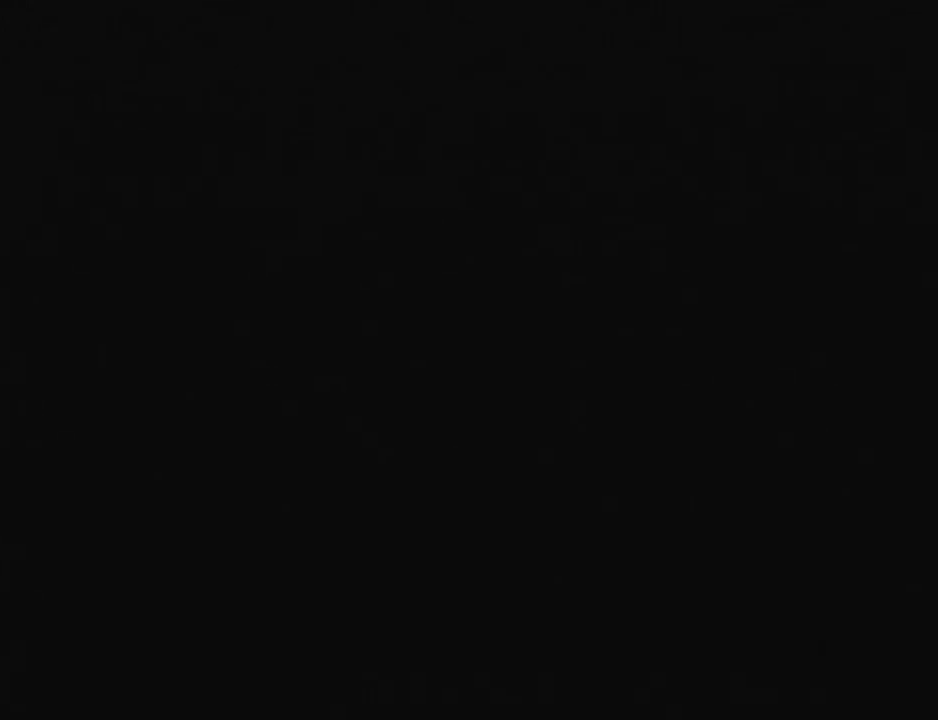
{"buttons": [], "left_stick": "up", "right_stick": "center", "events": [[117, "SQUARE", "down"], [200, "R2", "down"], [333, "R2", "up"], [333, "SQUARE", "up"]]}
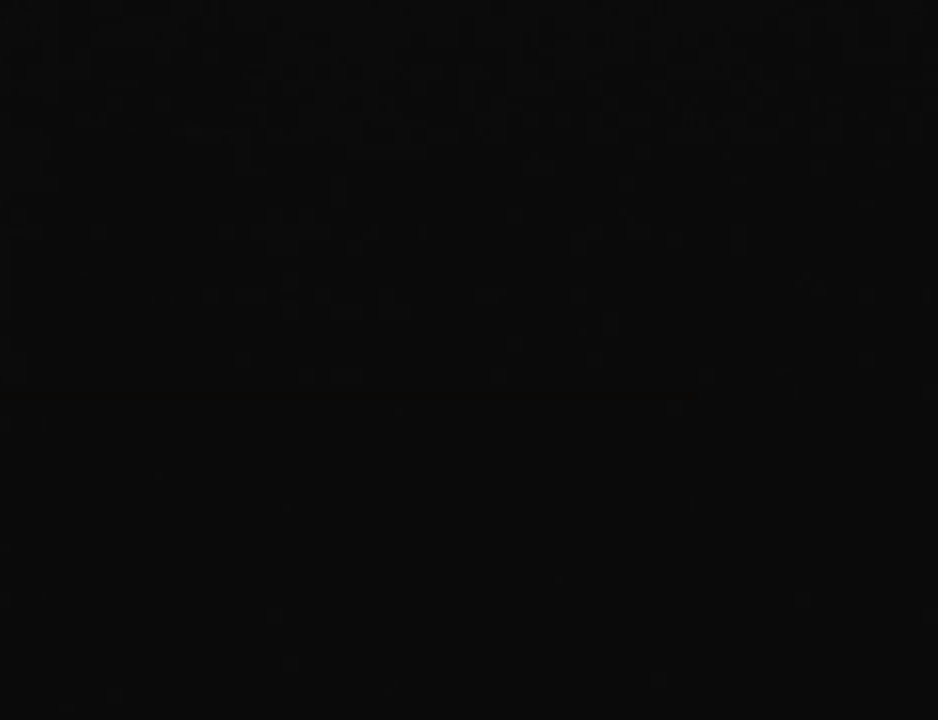
{"buttons": [], "left_stick": "up", "right_stick": "center", "events": [[117, "SQUARE", "down"], [200, "R2", "down"], [333, "R2", "up"], [333, "SQUARE", "up"]]}
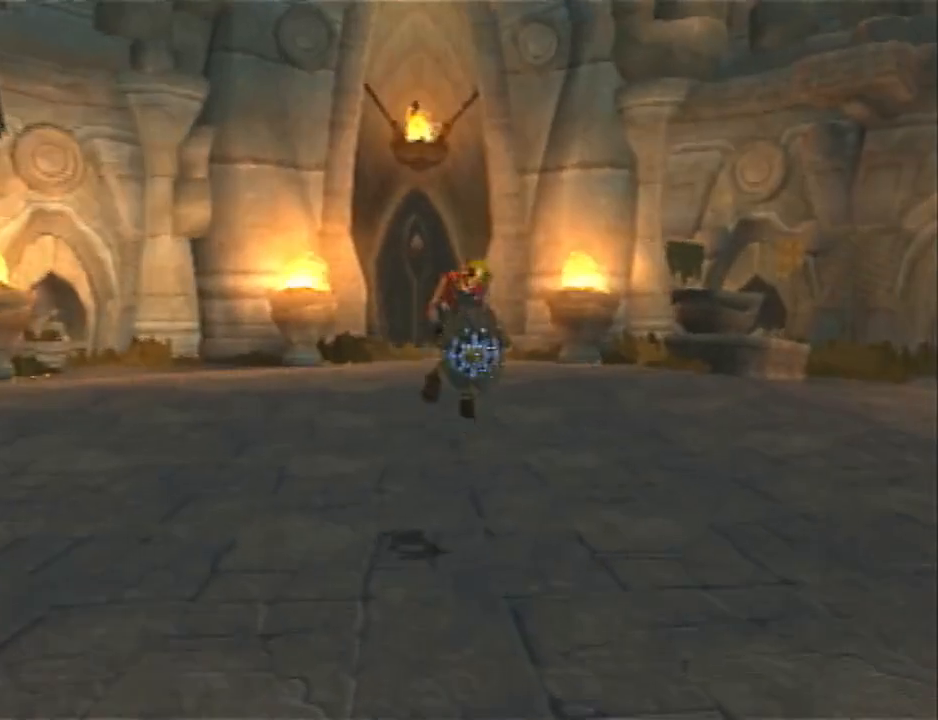
{"buttons": ["R2"], "left_stick": "up-right", "right_stick": "center", "events": [[433, "left_stick", "up-right"], [467, "CROSS", "down"], [467, "R2", "down"], [500, "CROSS", "up"]]}
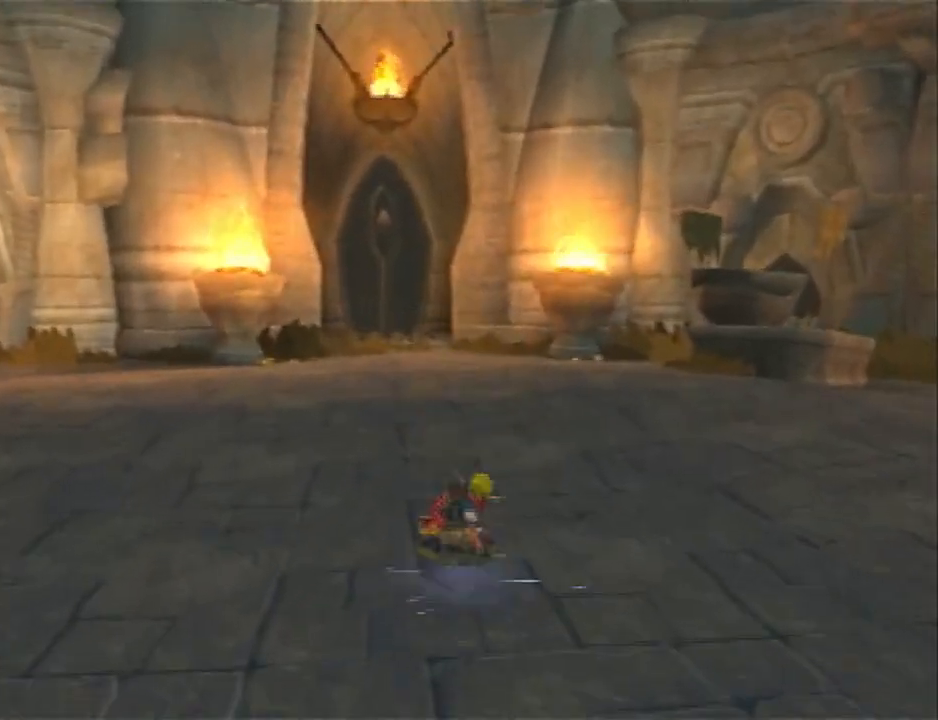
{"buttons": [], "left_stick": "up-right", "right_stick": "center", "events": [[250, "left_stick", "up"], [350, "R2", "up"], [383, "L3", "down"], [500, "L3", "up"], [500, "left_stick", "up-right"]]}
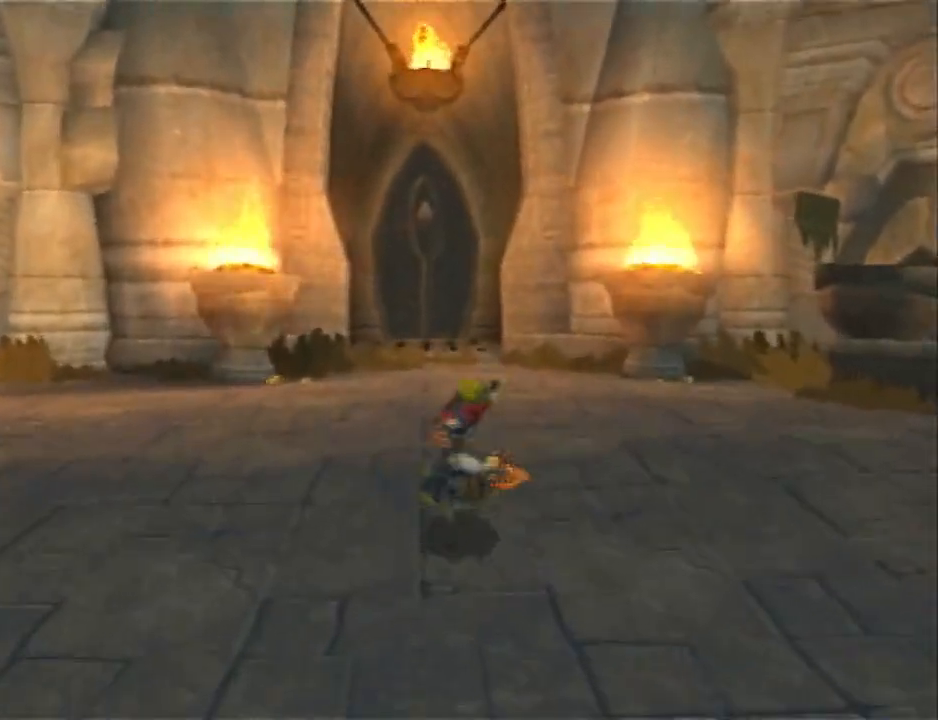
{"buttons": [], "left_stick": "up", "right_stick": "center", "events": [[67, "CROSS", "down"], [67, "R2", "down"], [133, "CROSS", "up"], [333, "left_stick", "up"], [417, "R2", "up"]]}
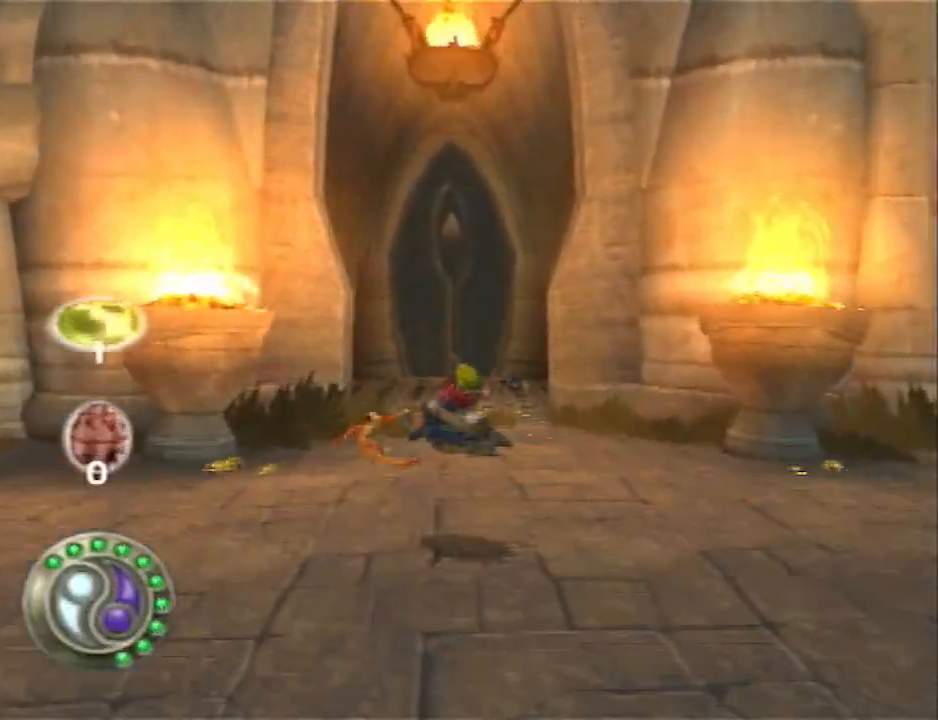
{"buttons": ["R2"], "left_stick": "up-right", "right_stick": "center", "events": [[233, "CROSS", "down"], [233, "left_stick", "up-right"], [300, "R2", "down"], [333, "CROSS", "up"]]}
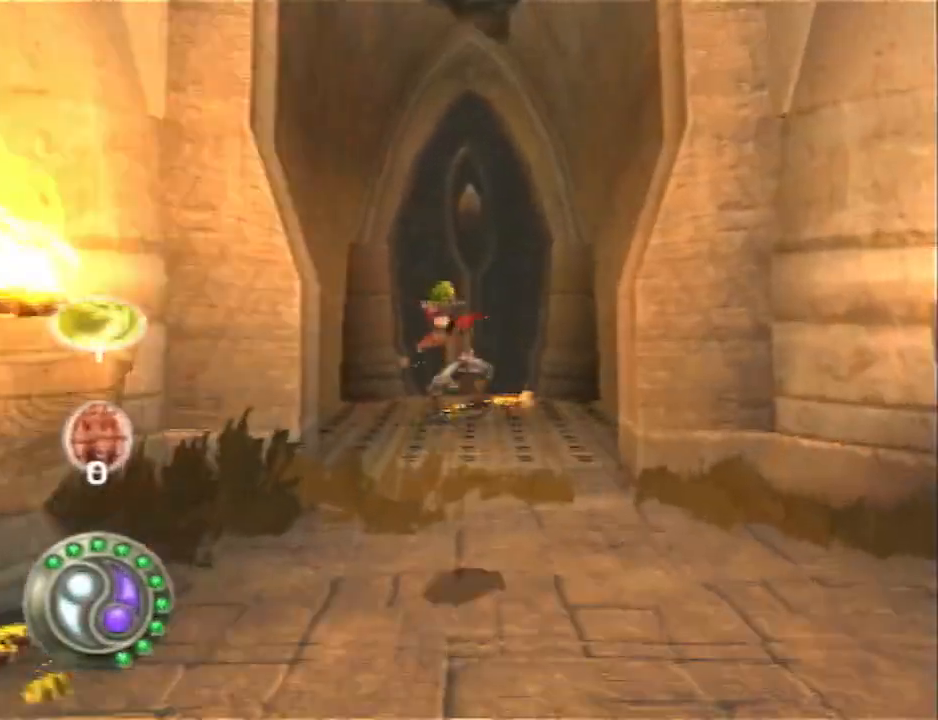
{"buttons": [], "left_stick": "up", "right_stick": "center", "events": [[217, "R2", "up"], [217, "left_stick", "up"]]}
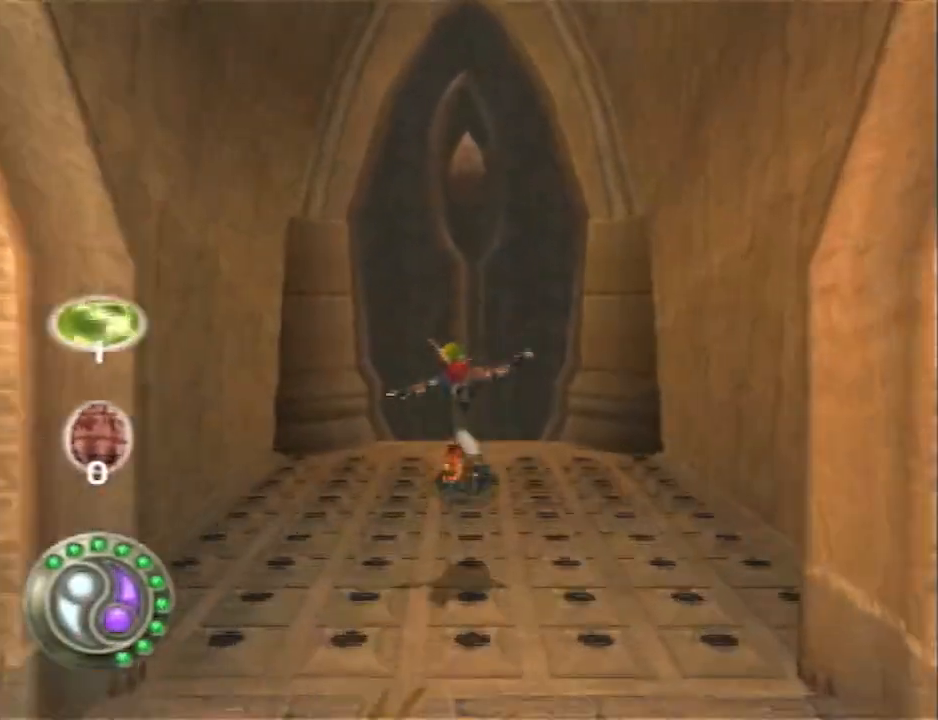
{"buttons": [], "left_stick": "up", "right_stick": "center"}
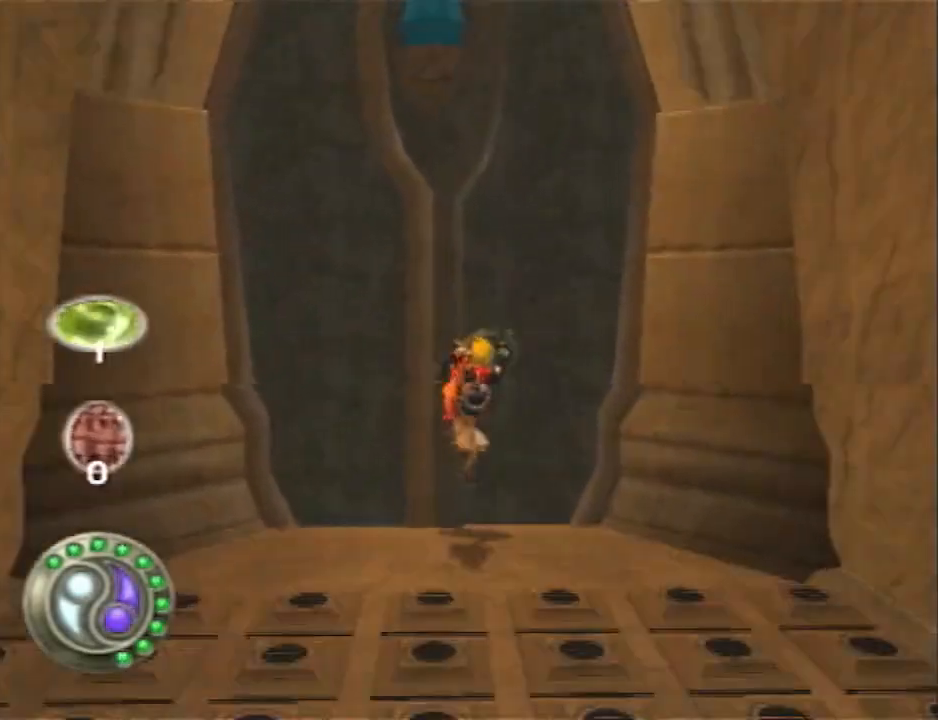
{"buttons": [], "left_stick": "up", "right_stick": "center", "events": []}
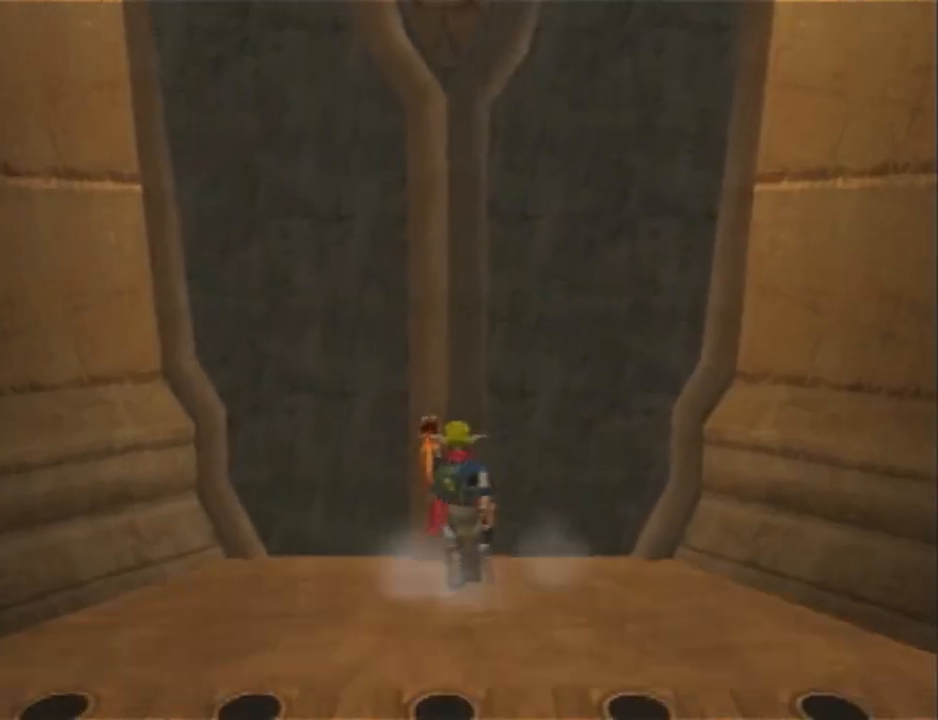
{"buttons": [], "left_stick": "up", "right_stick": "center", "events": []}
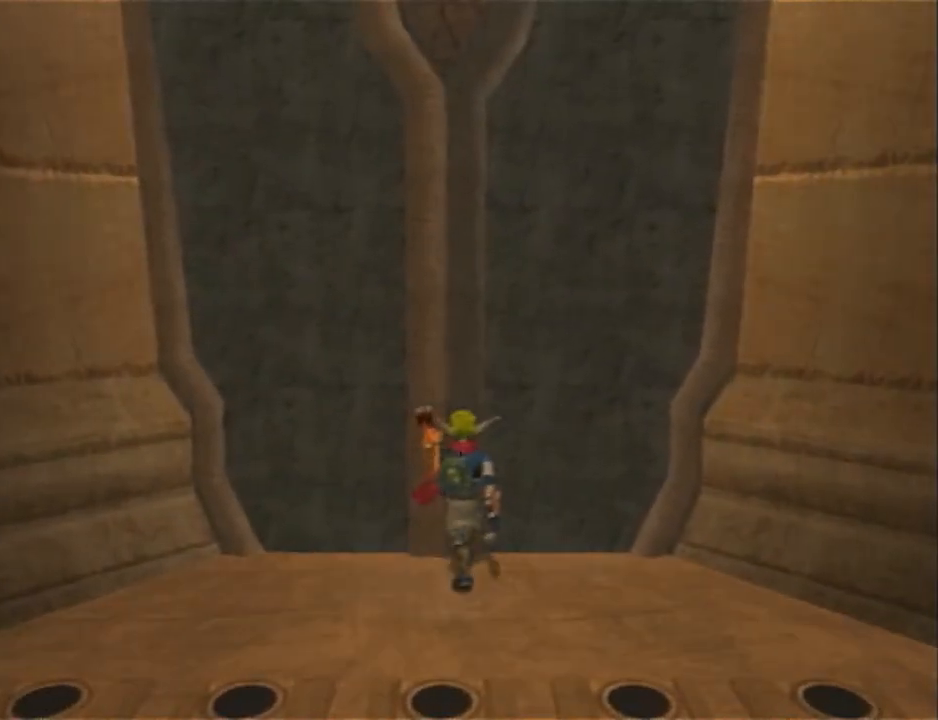
{"buttons": [], "left_stick": "up", "right_stick": "center", "events": []}
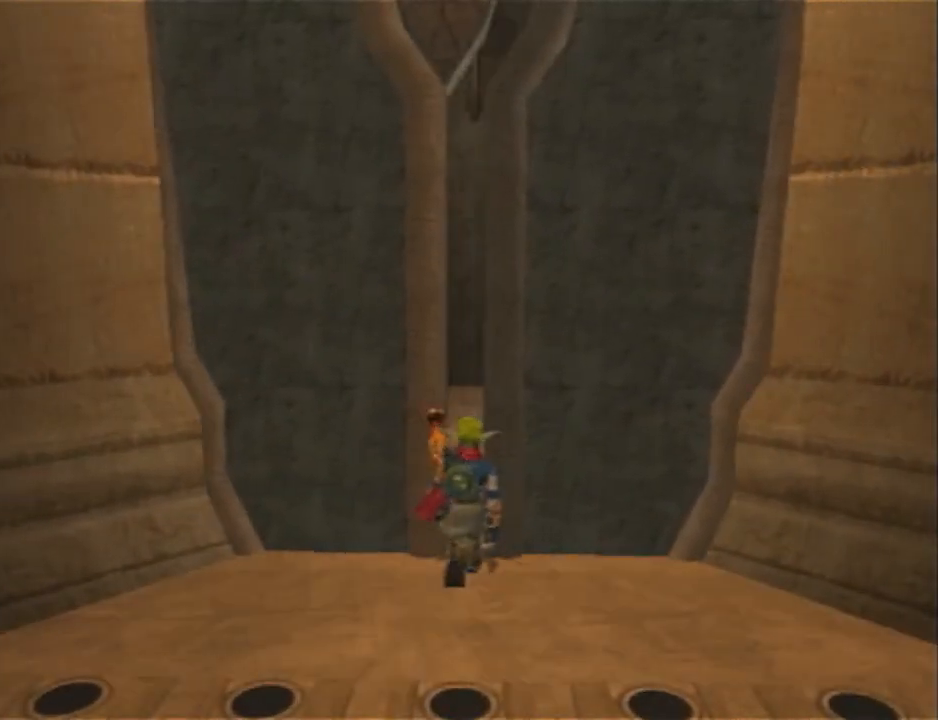
{"buttons": [], "left_stick": "right", "right_stick": "down-left", "events": [[267, "SQUARE", "down"], [333, "R2", "down"], [333, "left_stick", "right"], [450, "R2", "up"], [450, "SQUARE", "up"], [450, "right_stick", "down-left"]]}
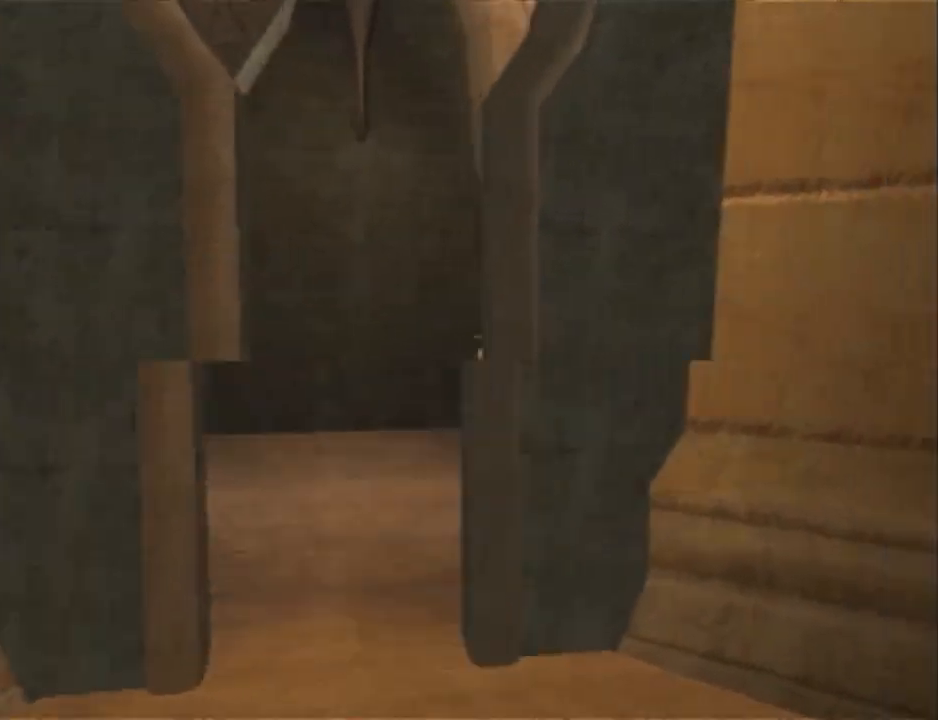
{"buttons": [], "left_stick": "up-right", "right_stick": "center", "events": [[200, "left_stick", "up-right"], [267, "right_stick", "center"]]}
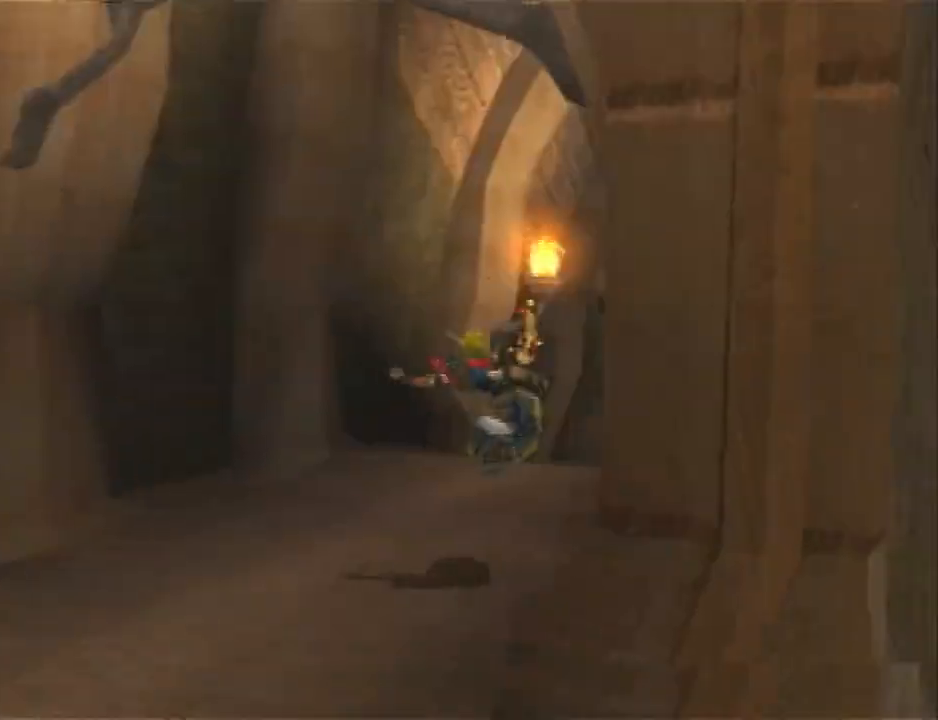
{"buttons": [], "left_stick": "up", "right_stick": "center", "events": [[117, "CROSS", "down"], [150, "R2", "down"], [183, "CROSS", "up"], [433, "left_stick", "up"], [500, "R2", "up"]]}
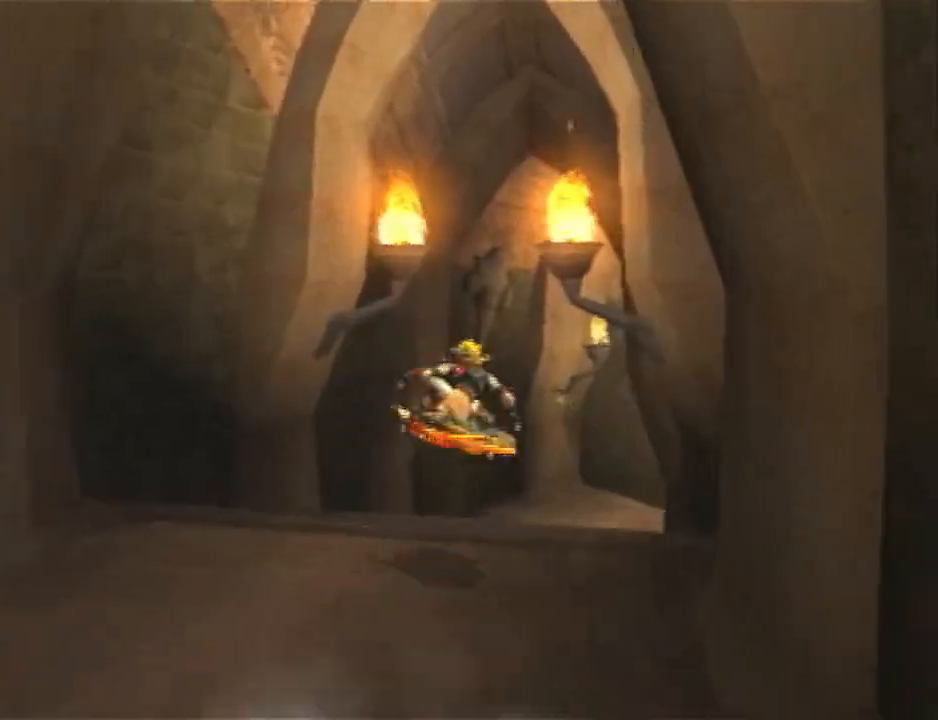
{"buttons": [], "left_stick": "up", "right_stick": "center", "events": []}
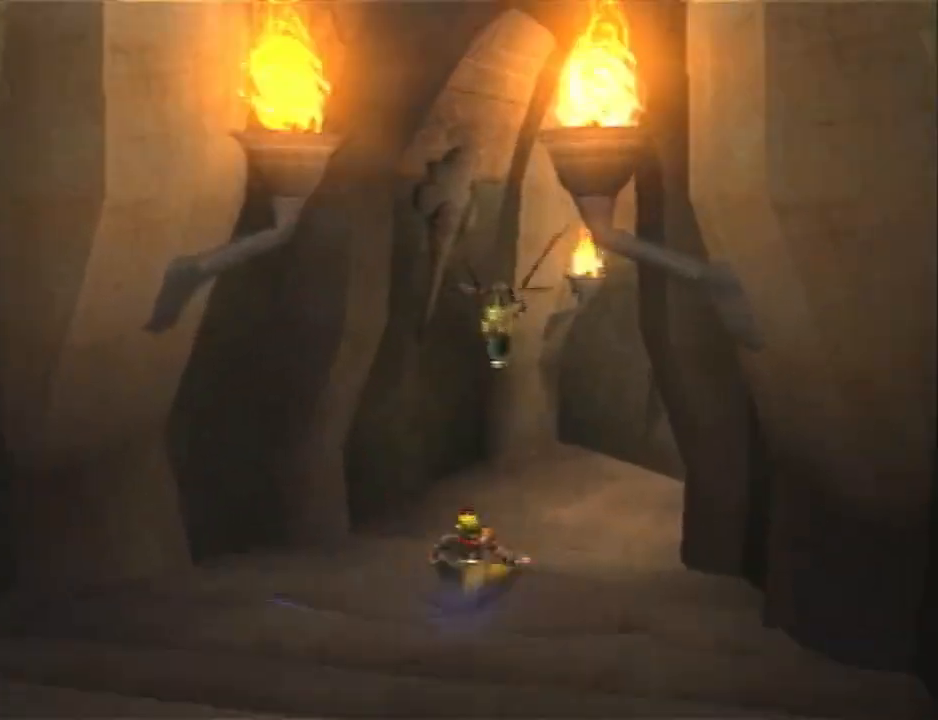
{"buttons": [], "left_stick": "up-right", "right_stick": "center", "events": [[33, "left_stick", "up-right"], [100, "right_stick", "left"], [250, "right_stick", "center"]]}
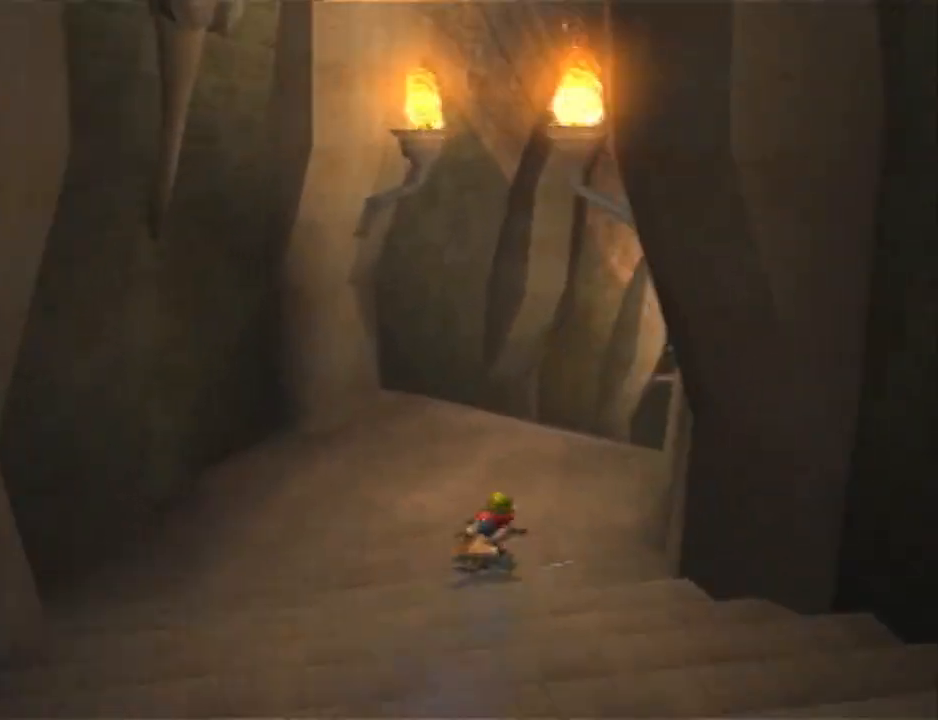
{"buttons": [], "left_stick": "up-right", "right_stick": "center", "events": []}
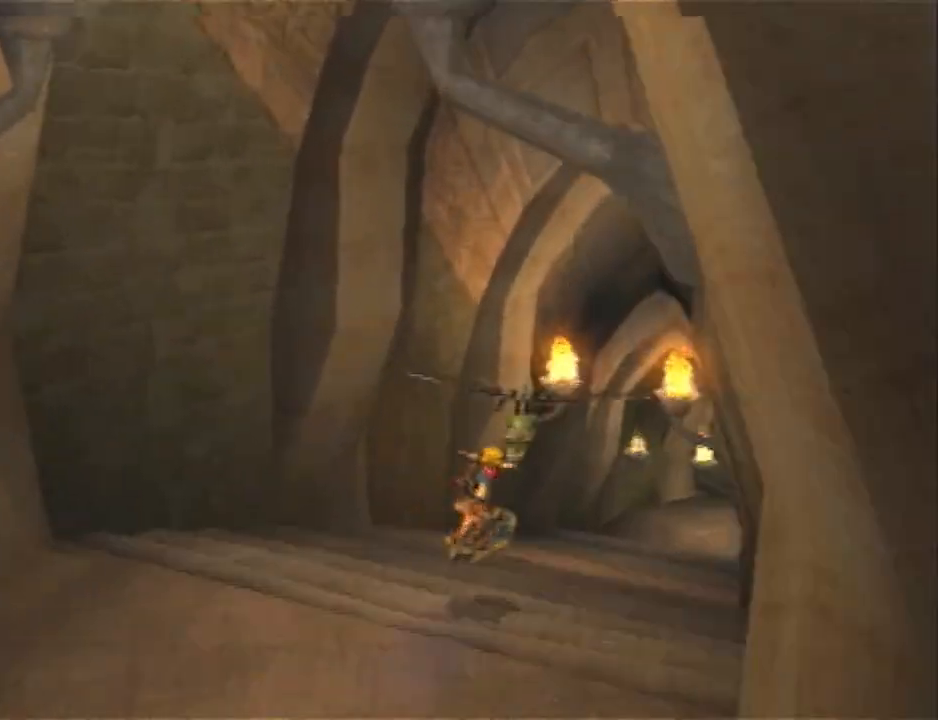
{"buttons": [], "left_stick": "up", "right_stick": "center"}
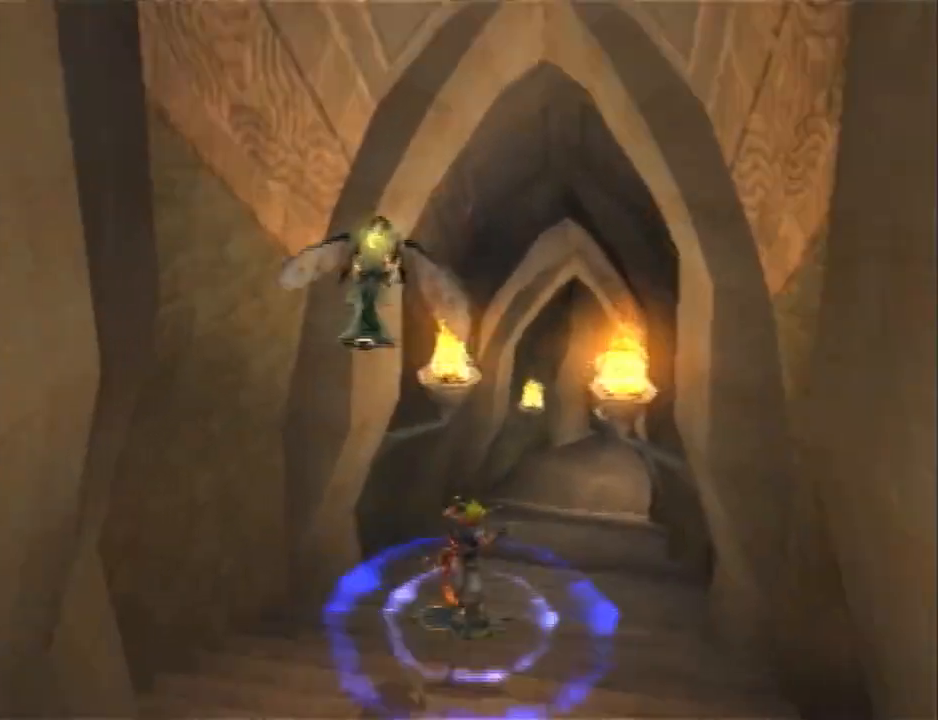
{"buttons": ["R2"], "left_stick": "up-right", "right_stick": "center", "events": [[183, "left_stick", "up-right"], [217, "CROSS", "down"], [317, "R2", "down"], [400, "CROSS", "up"]]}
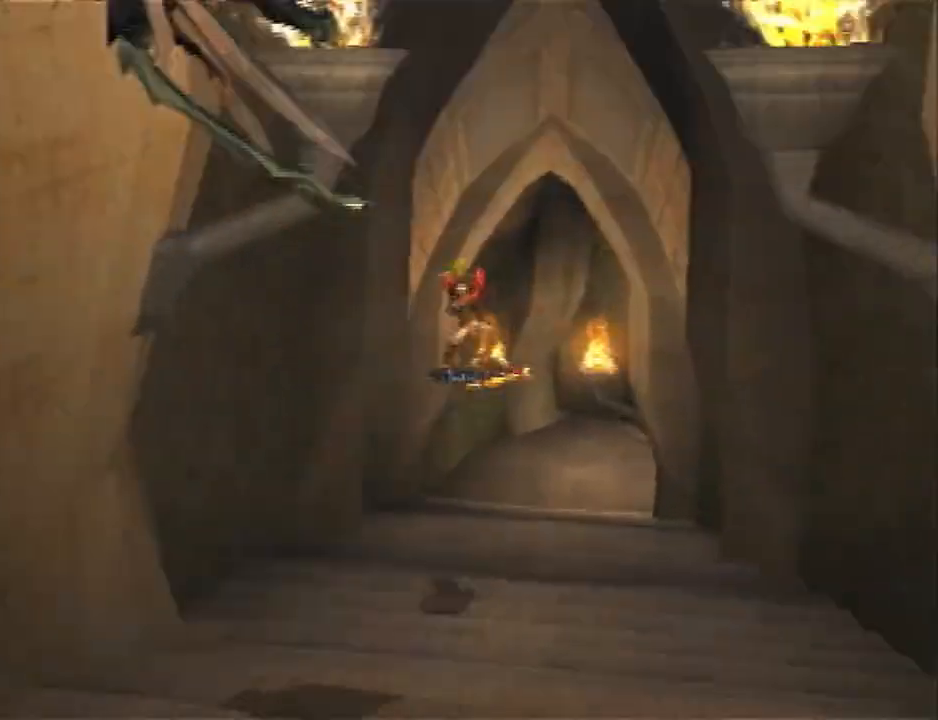
{"buttons": [], "left_stick": "up-right", "right_stick": "center", "events": [[183, "R2", "up"]]}
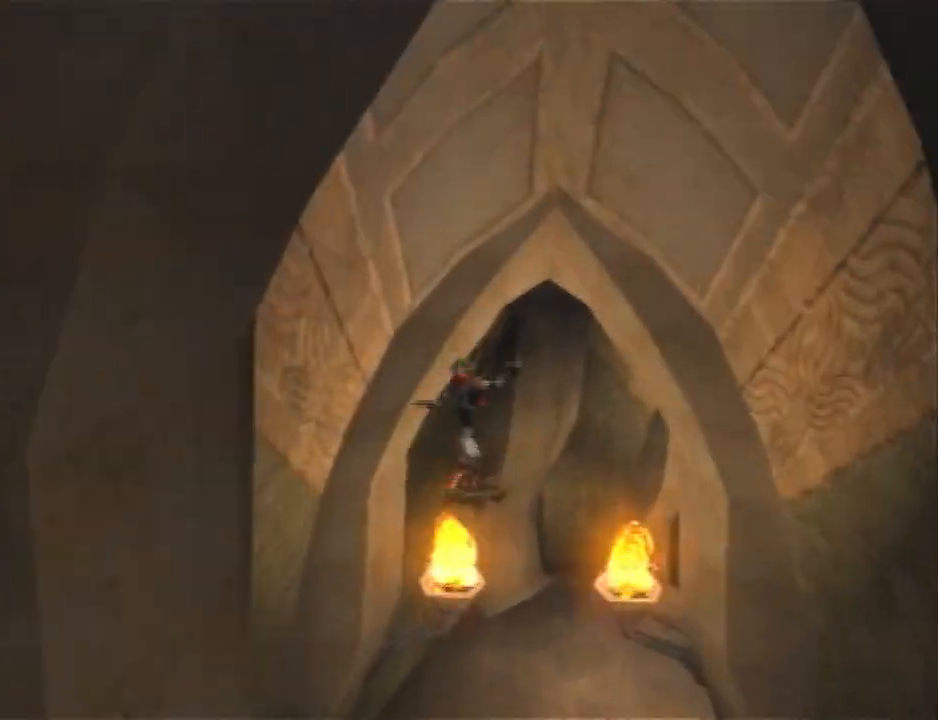
{"buttons": [], "left_stick": "up-right", "right_stick": "center", "events": []}
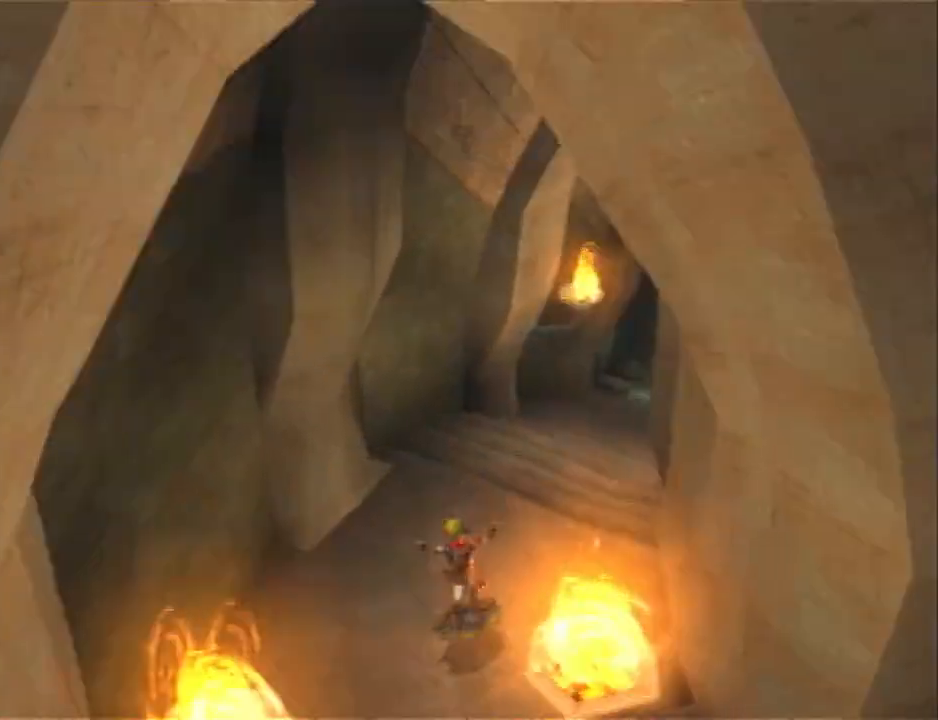
{"buttons": ["R2"], "left_stick": "center", "right_stick": "center", "events": [[50, "left_stick", "up"], [267, "left_stick", "up-left"], [350, "R2", "down"], [483, "left_stick", "center"]]}
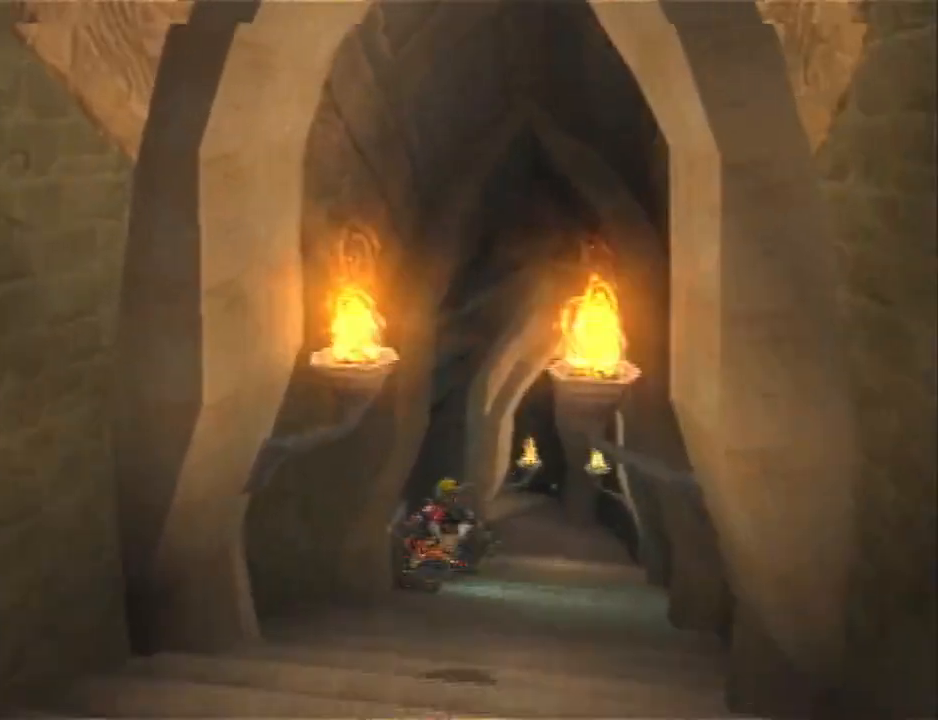
{"buttons": [], "left_stick": "up", "right_stick": "center", "events": [[167, "left_stick", "up"], [267, "R2", "up"]]}
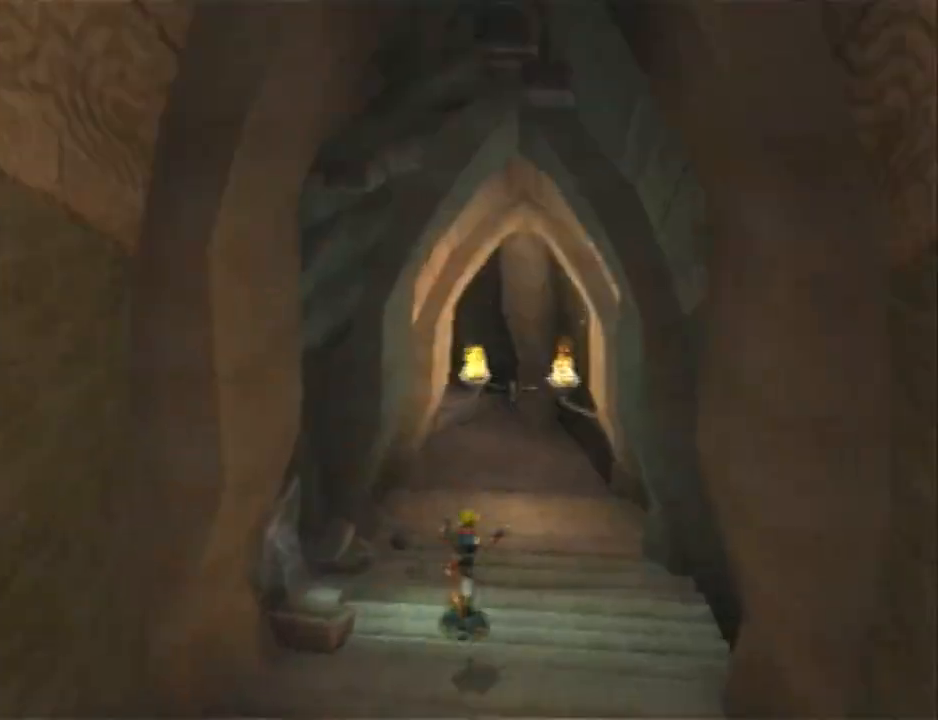
{"buttons": [], "left_stick": "up-left", "right_stick": "center", "events": [[483, "left_stick", "up-left"]]}
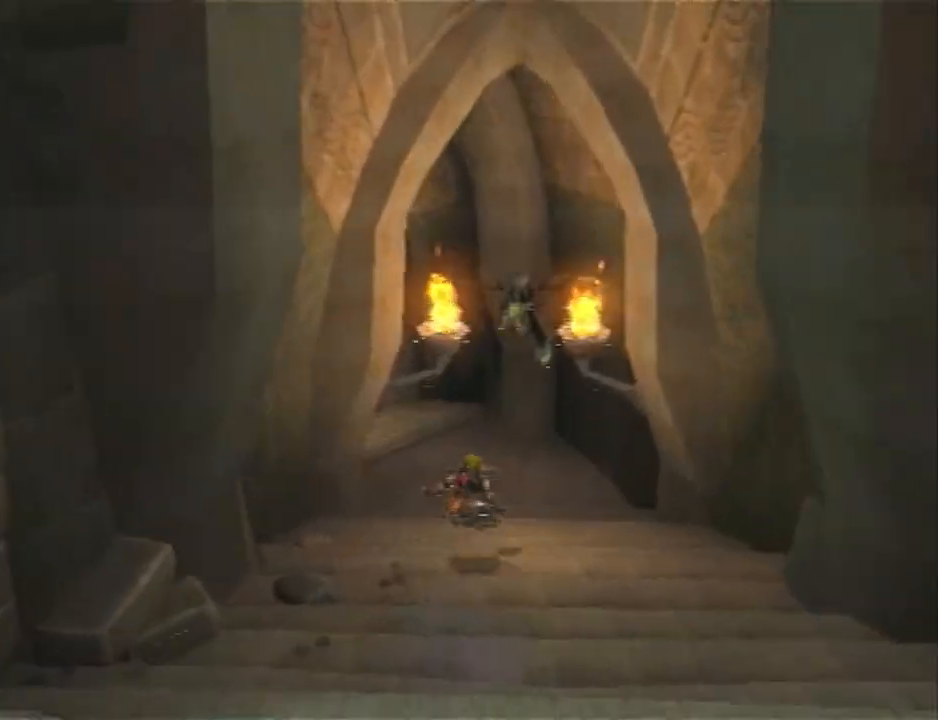
{"buttons": [], "left_stick": "up-left", "right_stick": "center", "events": []}